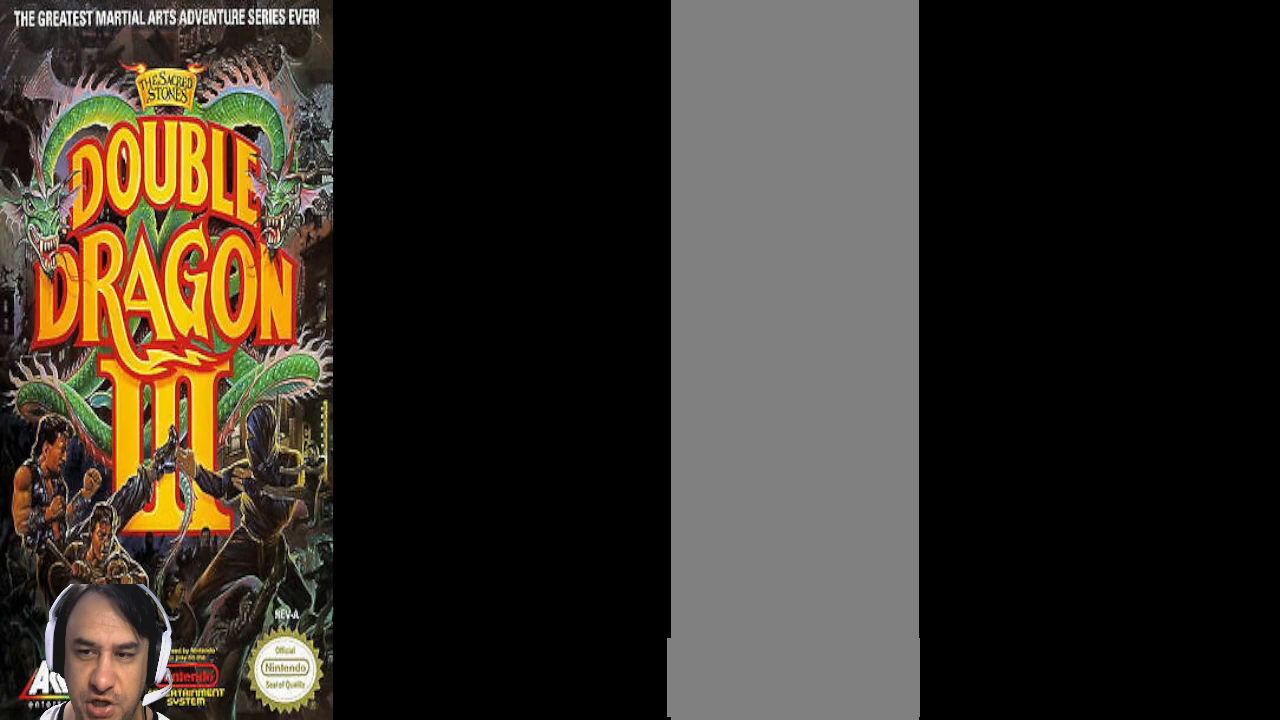
Gameplay with a controller (PlayStation layout); each line is a JSON object with the inputs held at the frame after it (dt_ms = milliseconds from this image to that frame). "events" lists button and stick changes between this image and that frame as [ms after this image, input, new state], when the widget could be followed in between. Not read: CROSS L1 L2 L3 R1 R2 R3 SELECT.
{"dt_ms": 500, "buttons": [], "events": [[100, "DPAD_DOWN", "down"], [400, "DPAD_DOWN", "up"]]}
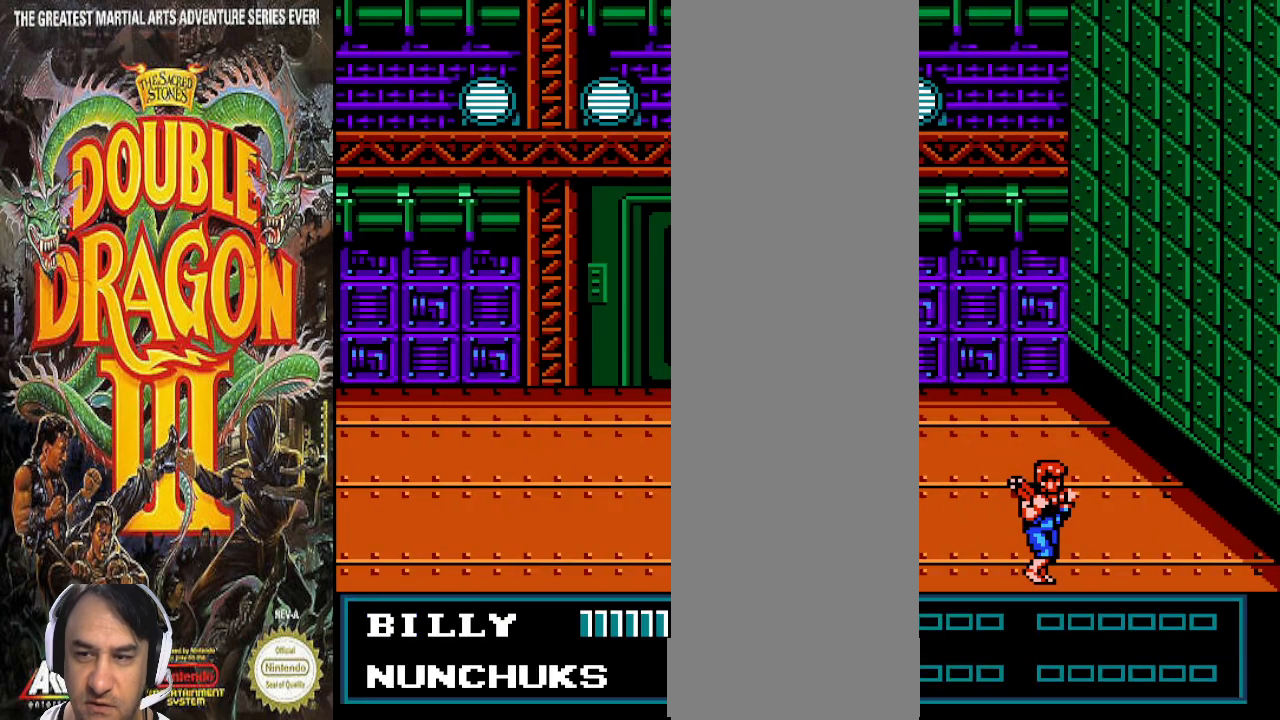
{"dt_ms": 500, "buttons": [], "events": [[100, "DPAD_UP", "down"], [333, "DPAD_UP", "up"]]}
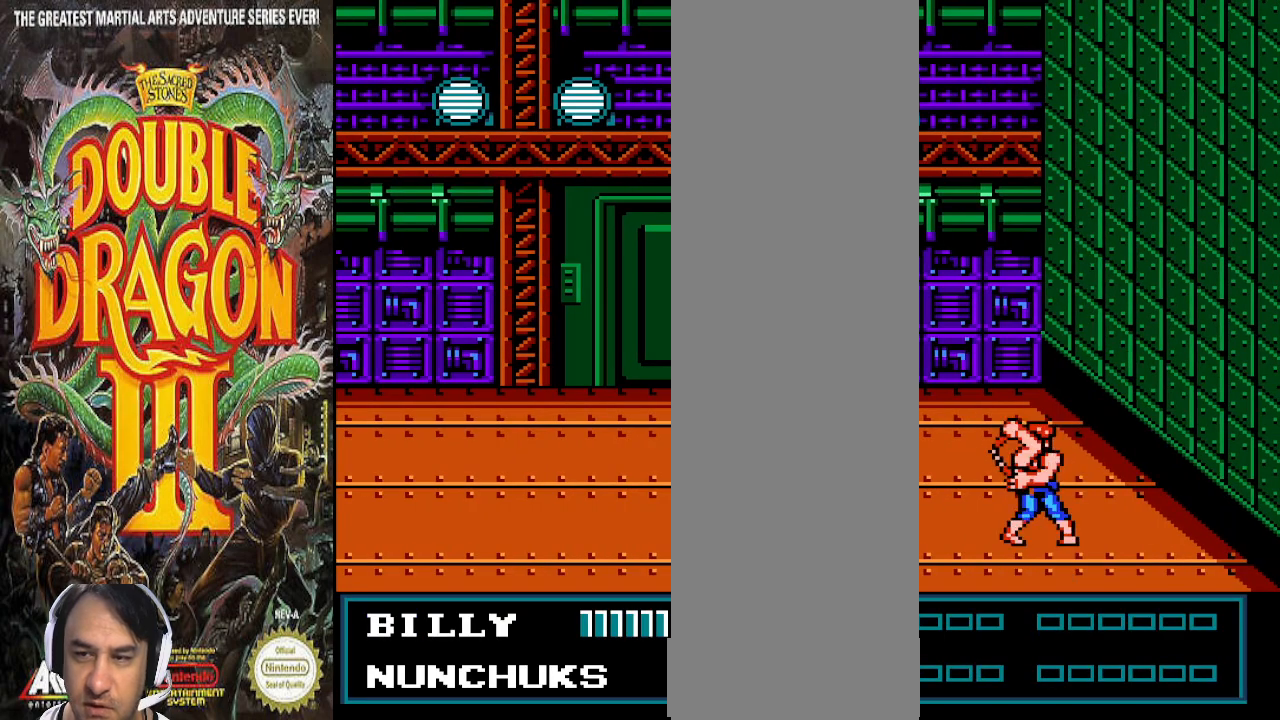
{"dt_ms": 500, "buttons": [], "events": [[33, "DPAD_LEFT", "down"], [100, "DPAD_LEFT", "up"]]}
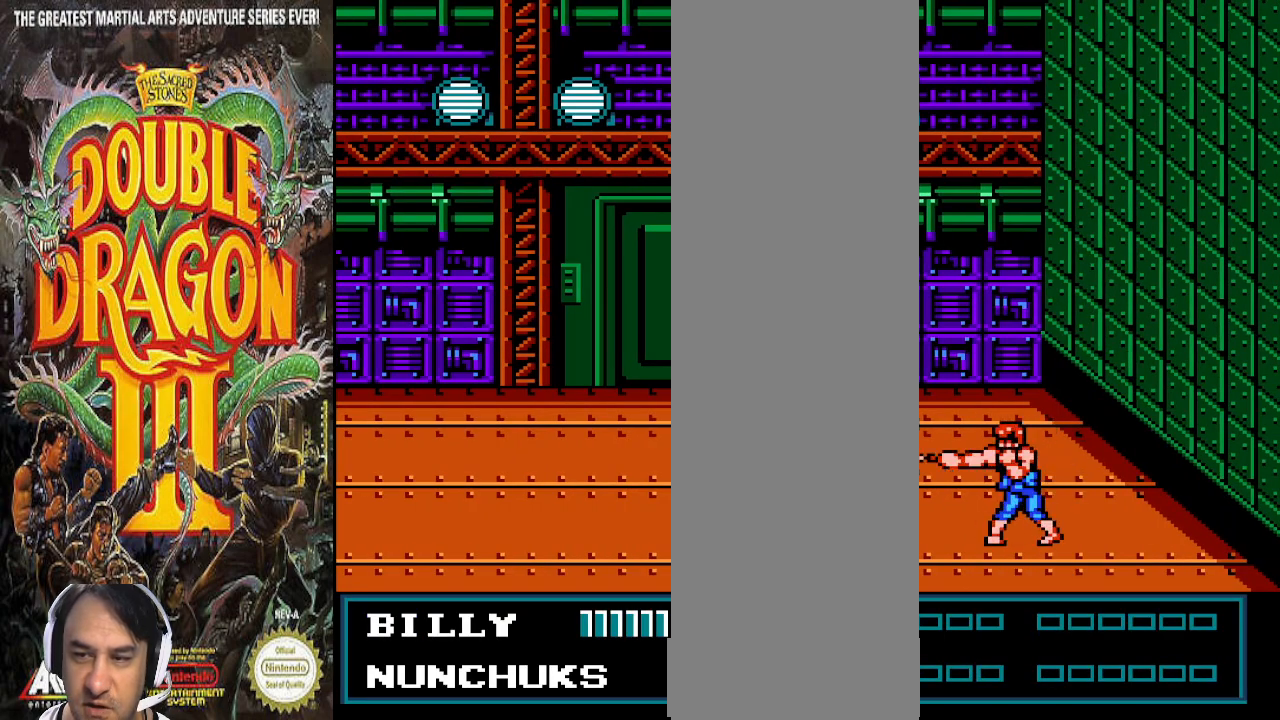
{"dt_ms": 500, "buttons": ["DPAD_UP"], "events": [[200, "DPAD_UP", "down"]]}
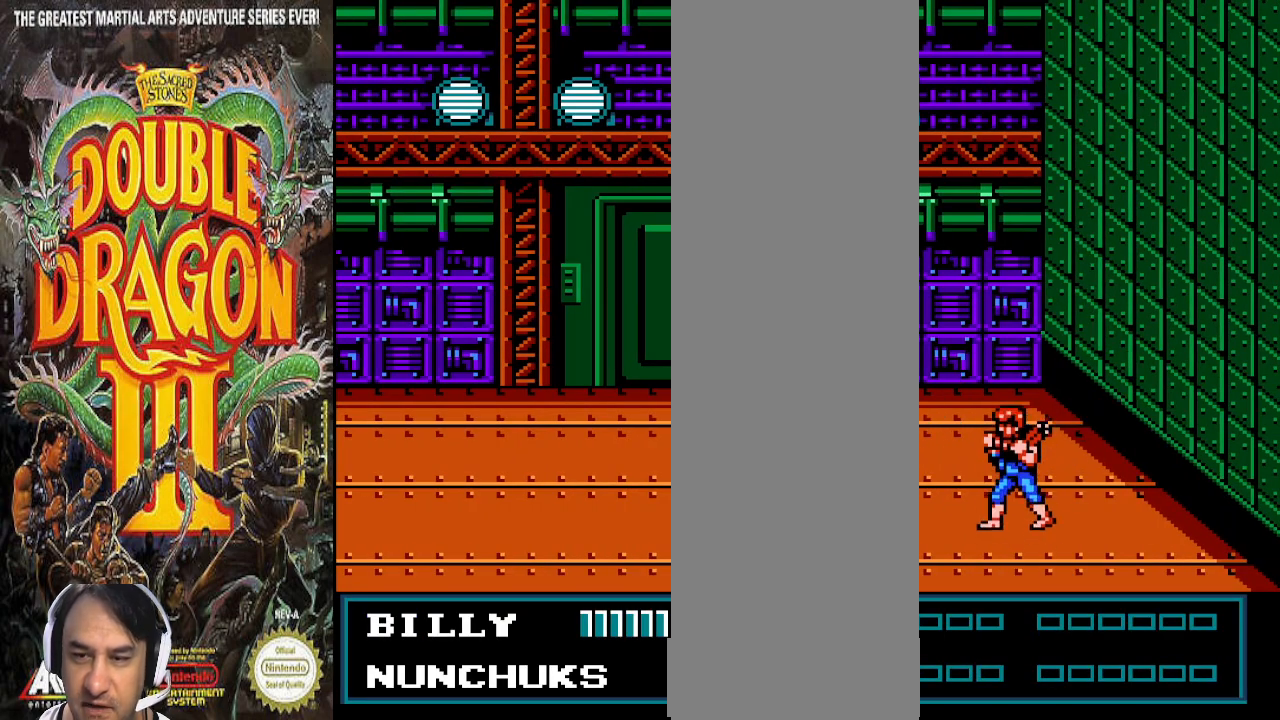
{"dt_ms": 500, "buttons": [], "events": [[100, "DPAD_LEFT", "down"], [133, "DPAD_LEFT", "up"], [167, "DPAD_UP", "up"]]}
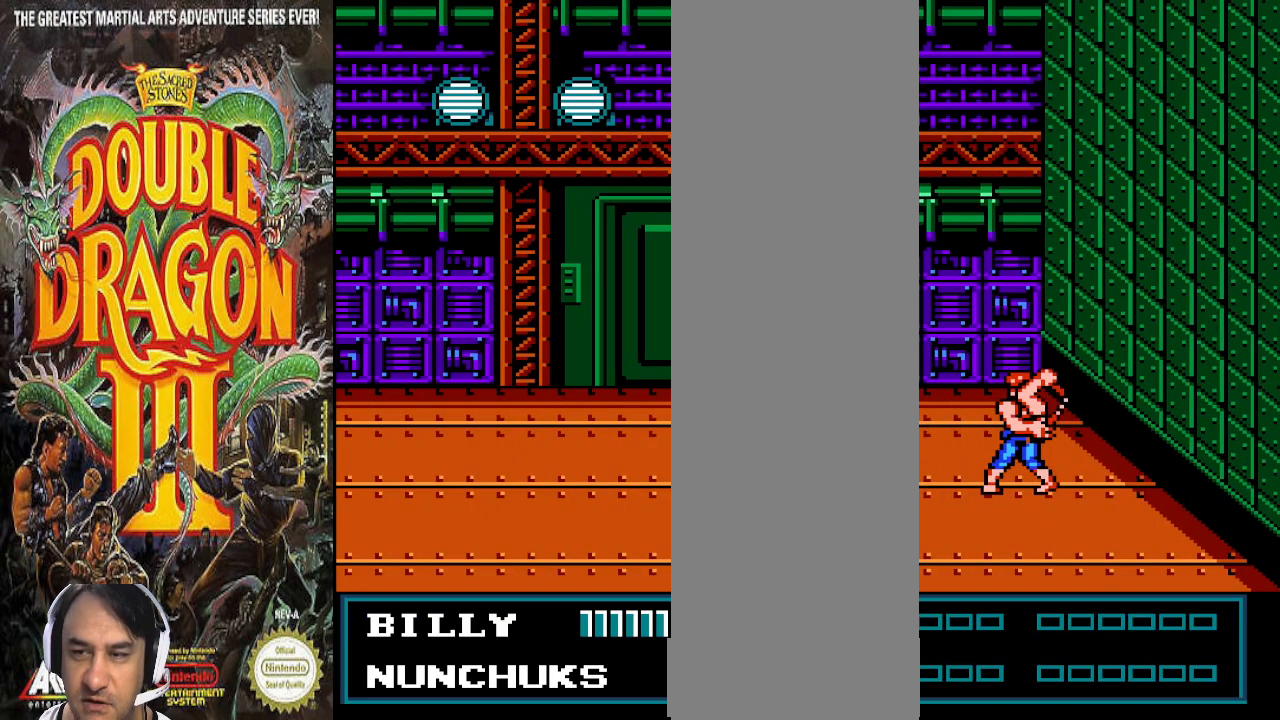
{"dt_ms": 500, "buttons": ["DPAD_LEFT"], "events": [[500, "DPAD_LEFT", "down"]]}
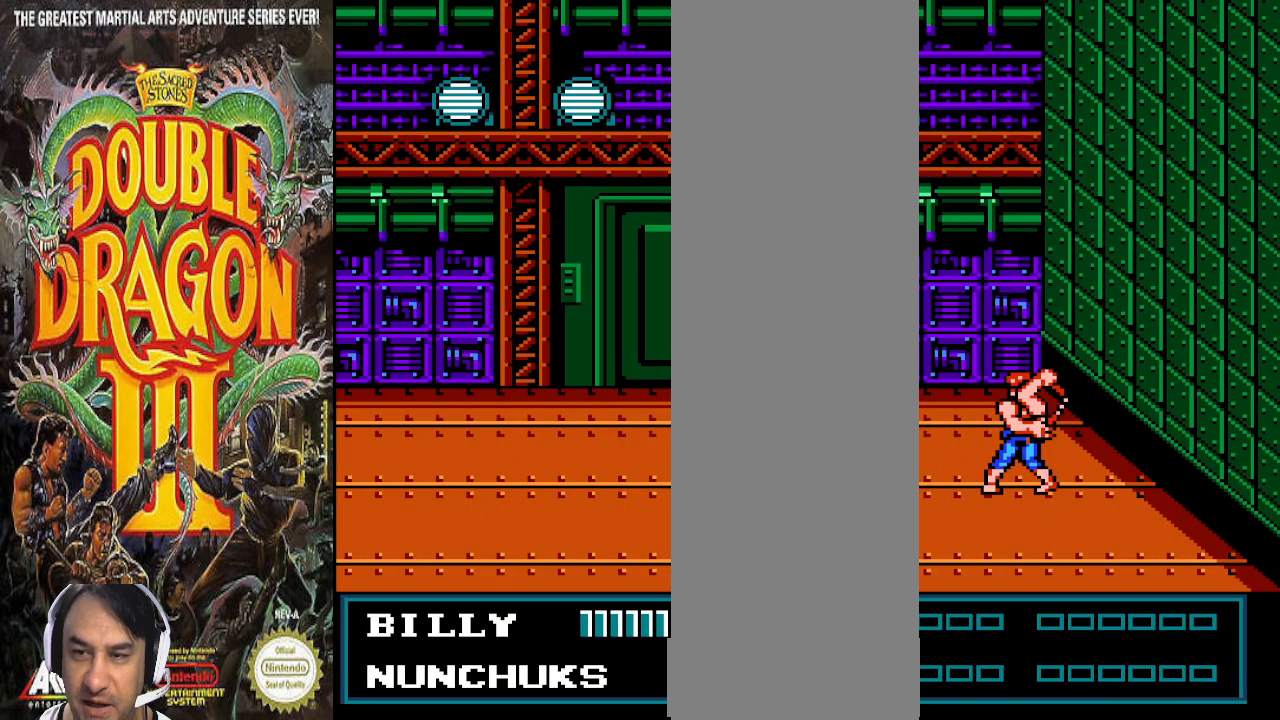
{"dt_ms": 500, "buttons": [], "events": [[67, "DPAD_LEFT", "up"]]}
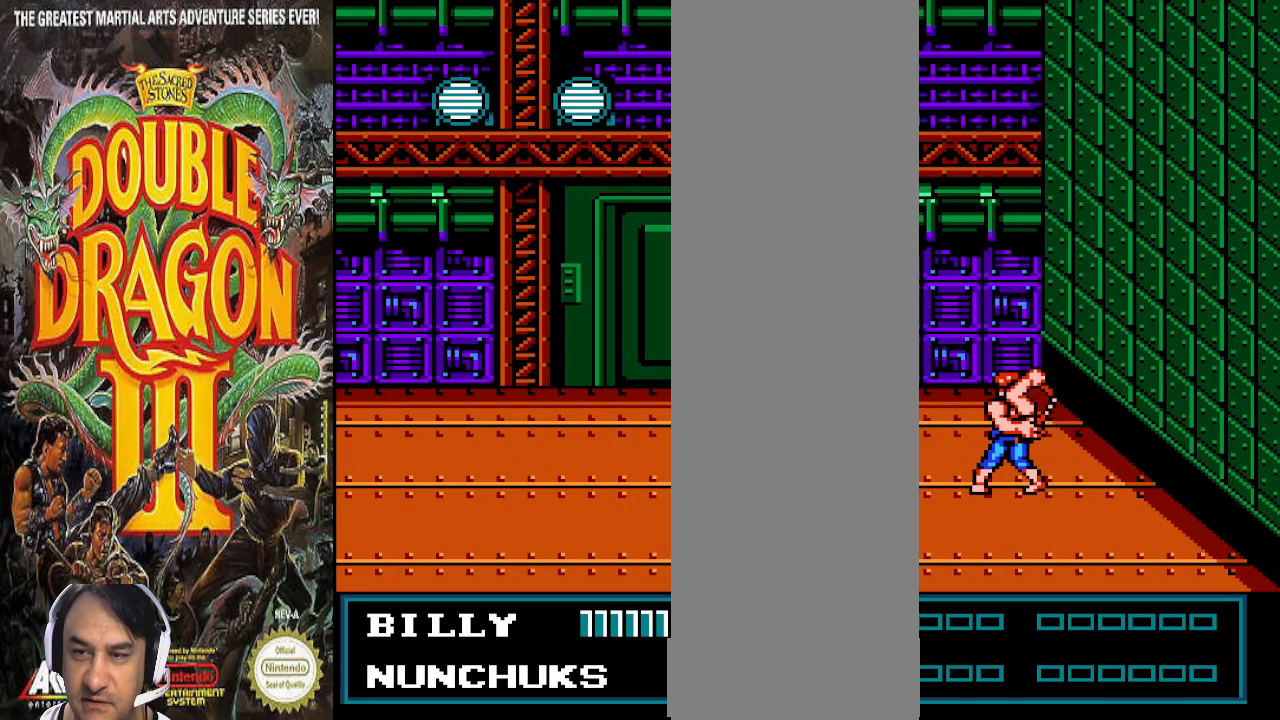
{"dt_ms": 500, "buttons": [], "events": [[100, "CIRCLE", "down"], [133, "CIRCLE", "up"], [167, "CIRCLE", "down"], [200, "CIRCLE", "up"], [233, "CIRCLE", "down"], [267, "CIRCLE", "up"], [300, "CIRCLE", "down"], [333, "CIRCLE", "up"], [367, "CIRCLE", "down"], [400, "CIRCLE", "up"], [433, "CIRCLE", "down"], [467, "CIRCLE", "up"]]}
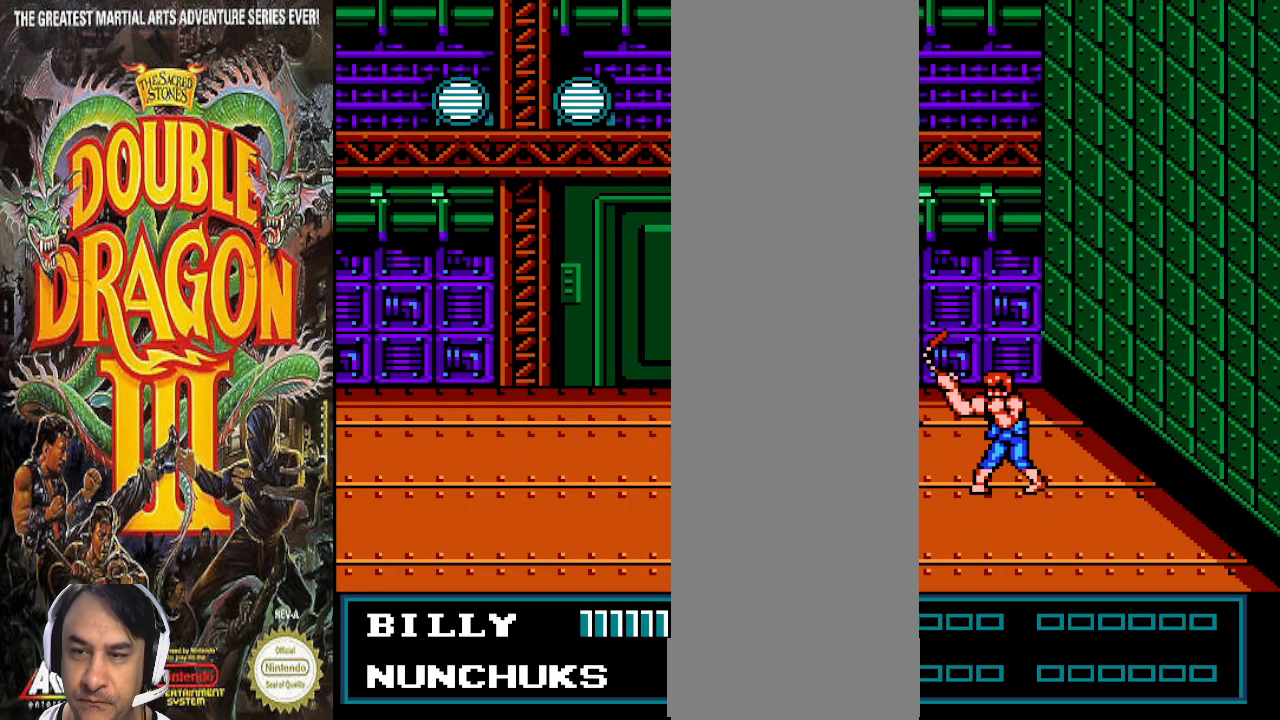
{"dt_ms": 500, "buttons": ["DPAD_UP", "DPAD_LEFT"], "events": [[33, "CIRCLE", "down"], [67, "CIRCLE", "up"], [333, "DPAD_UP", "down"], [367, "DPAD_LEFT", "down"]]}
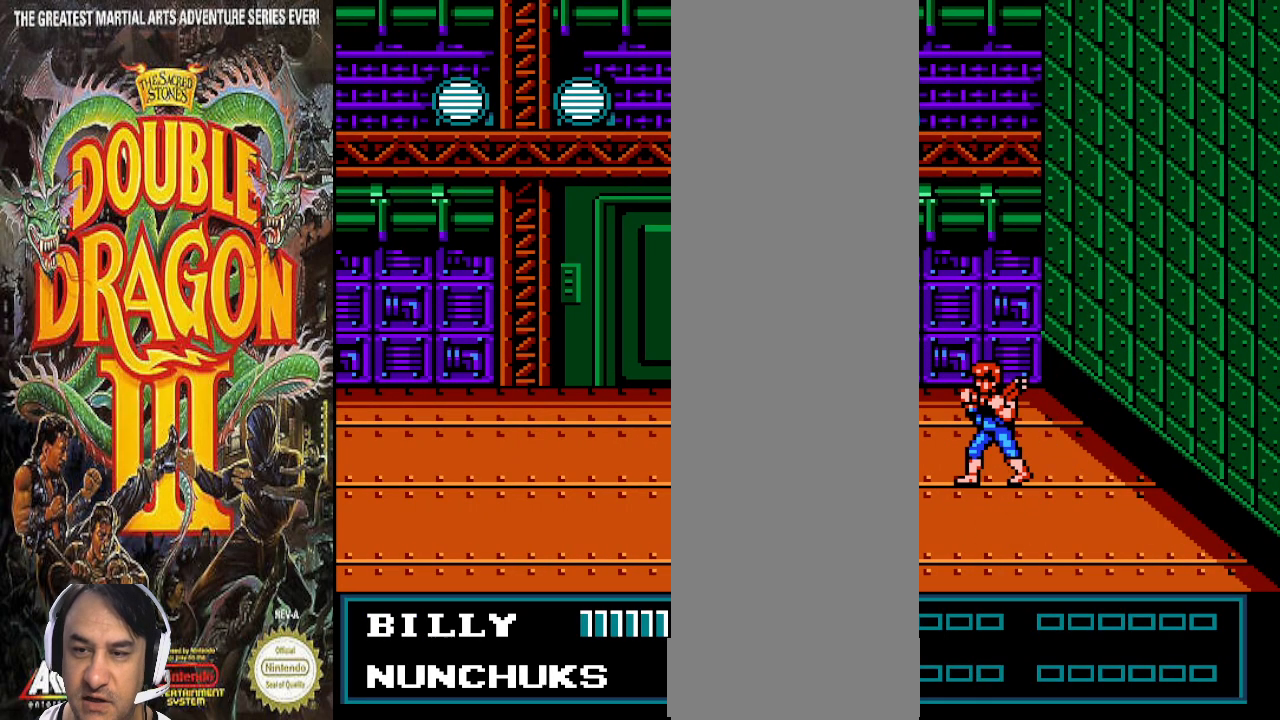
{"dt_ms": 500, "buttons": [], "events": [[67, "DPAD_LEFT", "up"], [67, "DPAD_UP", "up"]]}
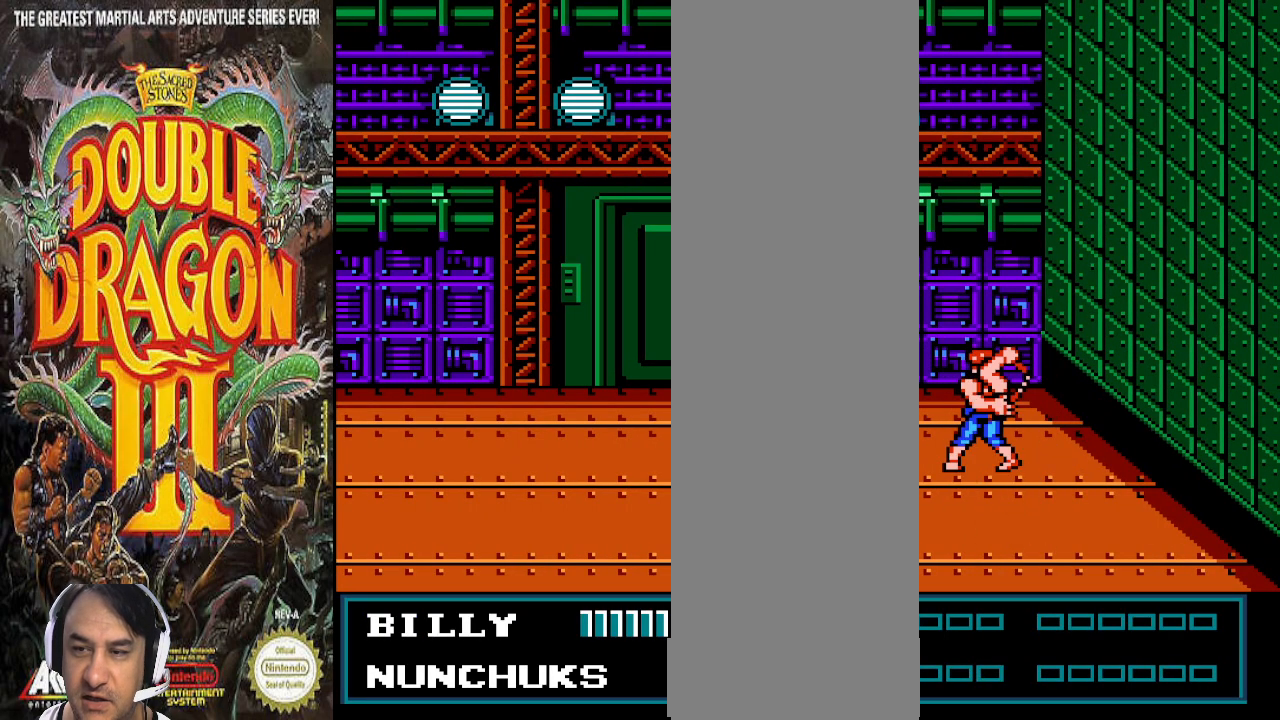
{"dt_ms": 500, "buttons": [], "events": []}
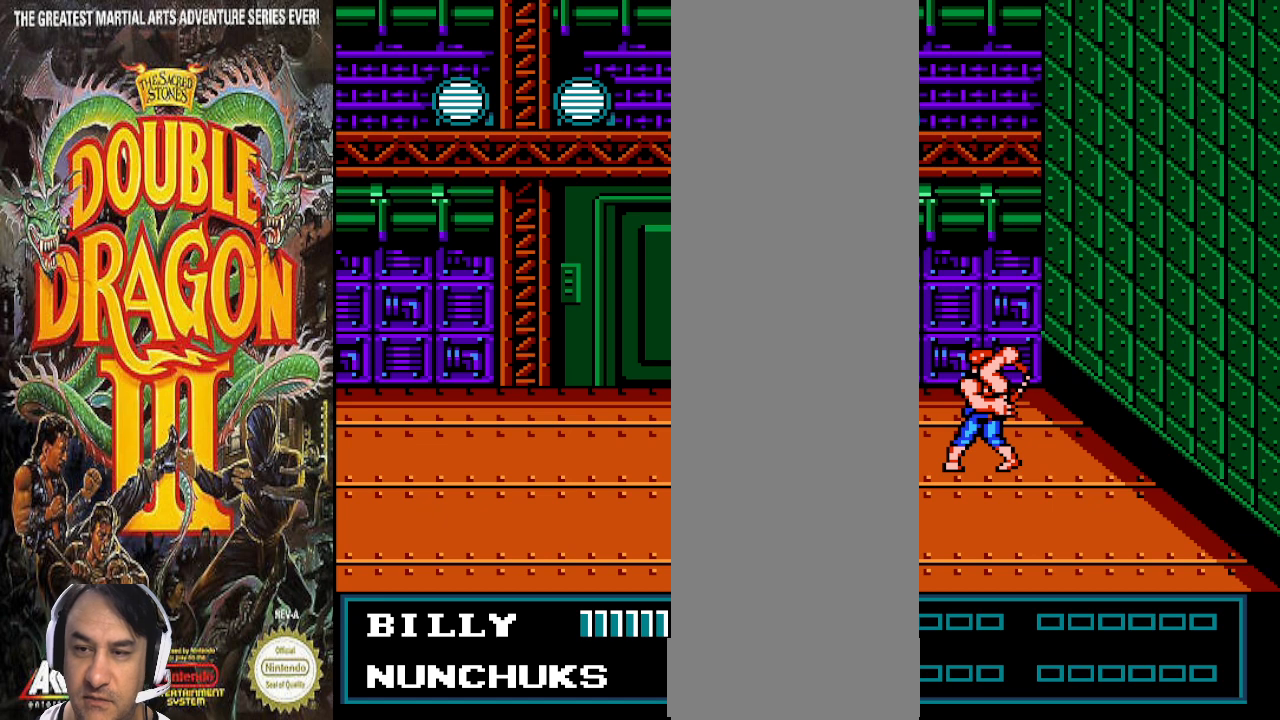
{"dt_ms": 500, "buttons": [], "events": []}
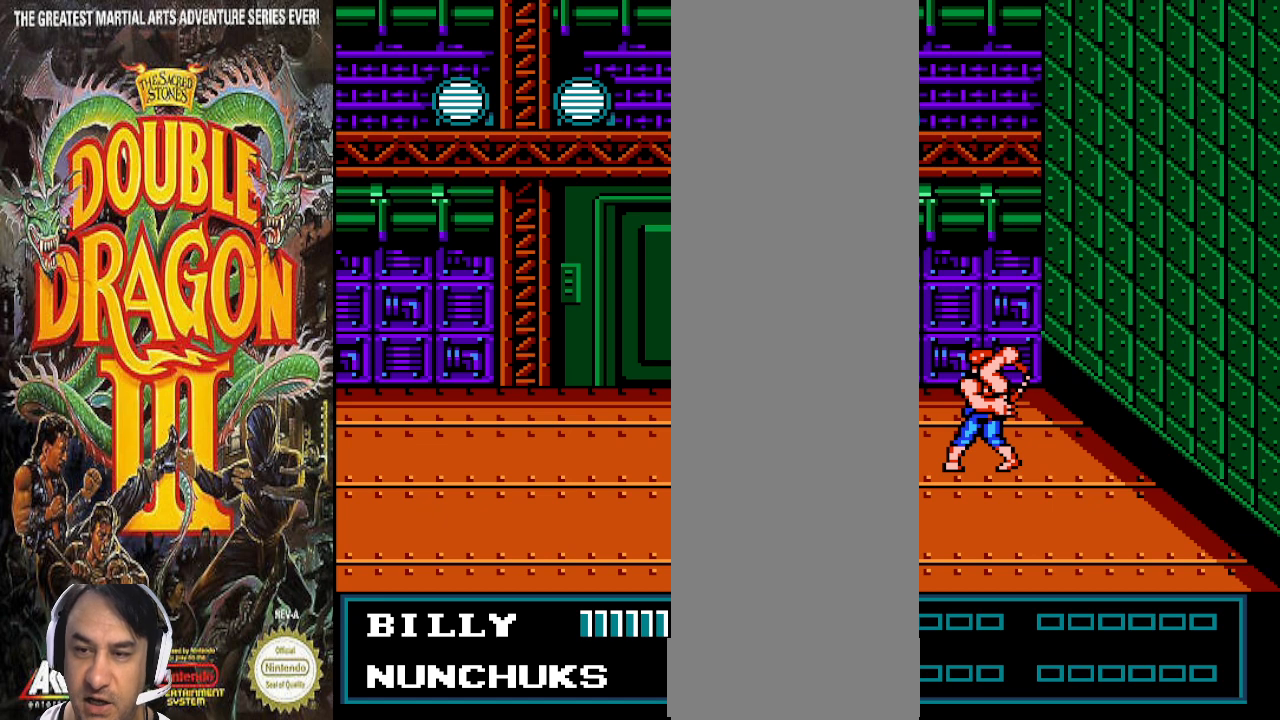
{"dt_ms": 500, "buttons": [], "events": [[67, "CIRCLE", "down"], [100, "CIRCLE", "up"], [133, "CIRCLE", "down"], [167, "CIRCLE", "up"], [200, "CIRCLE", "down"], [233, "CIRCLE", "up"], [267, "CIRCLE", "down"], [300, "CIRCLE", "up"], [333, "CIRCLE", "down"], [367, "CIRCLE", "up"]]}
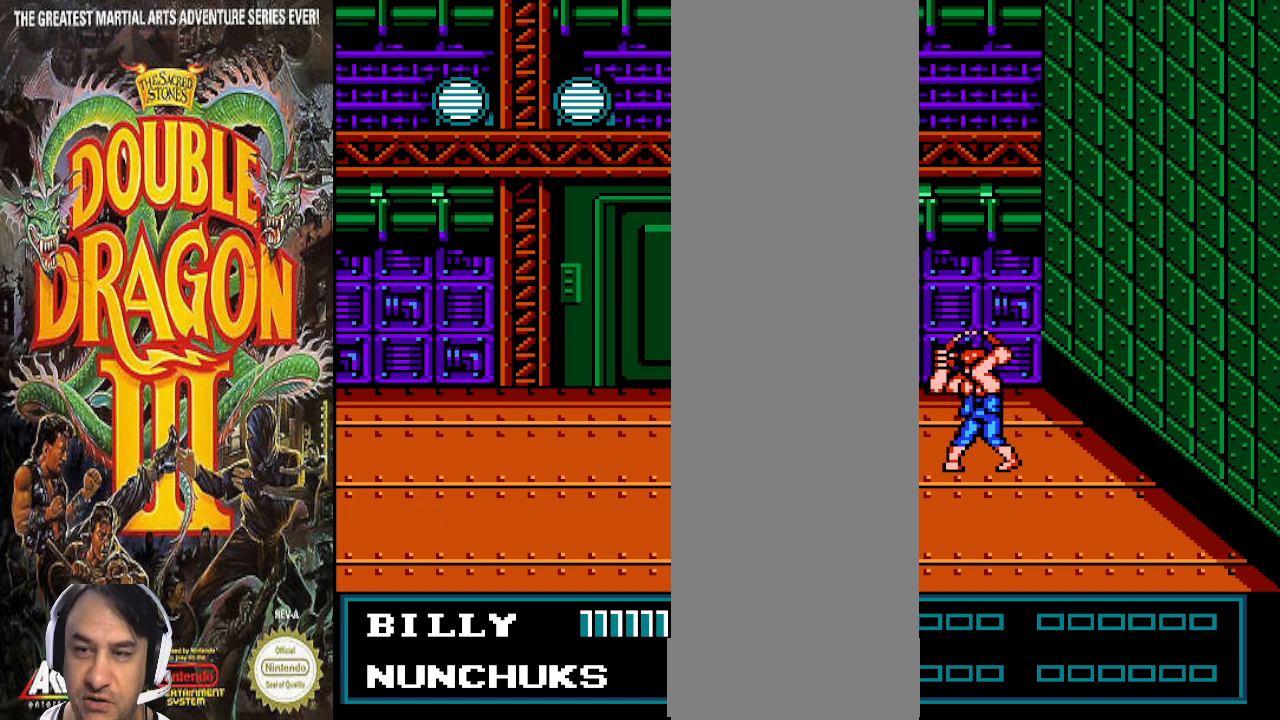
{"dt_ms": 1000, "buttons": ["DPAD_DOWN"], "events": [[100, "DPAD_UP", "down"], [433, "CIRCLE", "down"], [433, "DPAD_UP", "up"], [467, "CIRCLE", "up"], [500, "CIRCLE", "down"], [533, "CIRCLE", "up"], [567, "CIRCLE", "down"], [600, "CIRCLE", "up"], [633, "CIRCLE", "down"], [667, "CIRCLE", "up"], [933, "DPAD_DOWN", "down"]]}
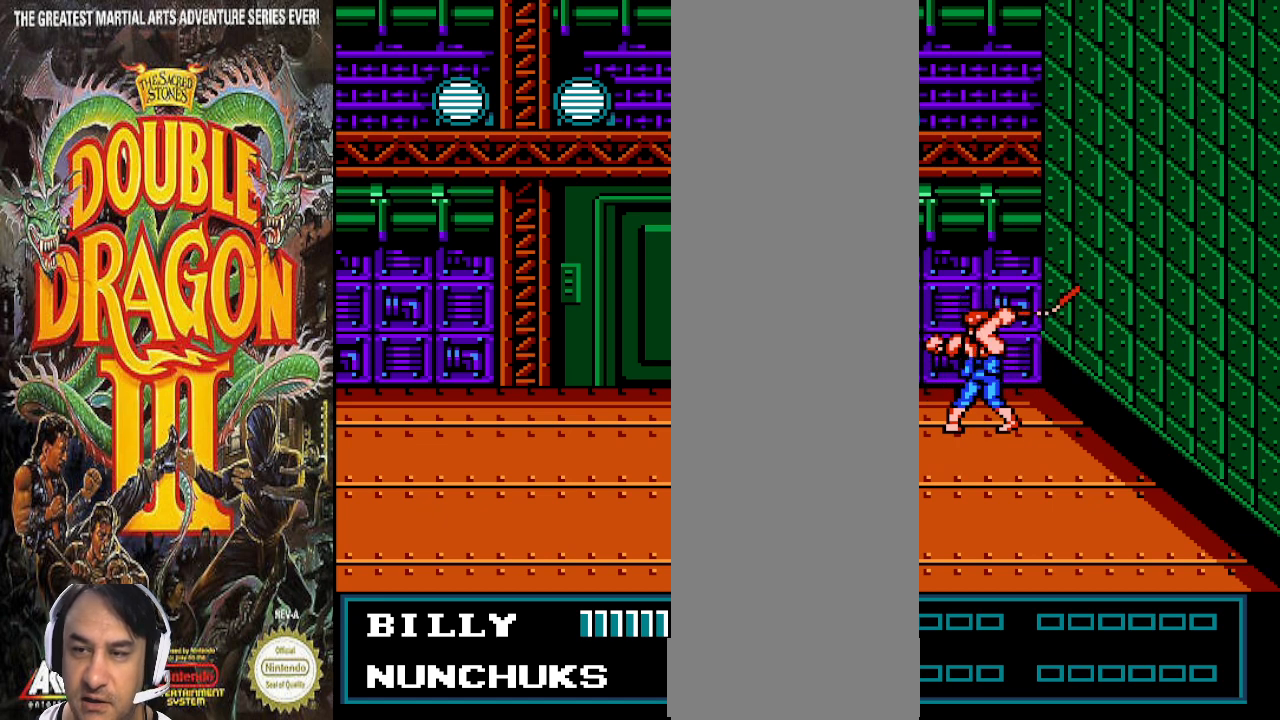
{"dt_ms": 500, "buttons": ["DPAD_DOWN"], "events": [[367, "DPAD_DOWN", "up"], [433, "DPAD_DOWN", "down"]]}
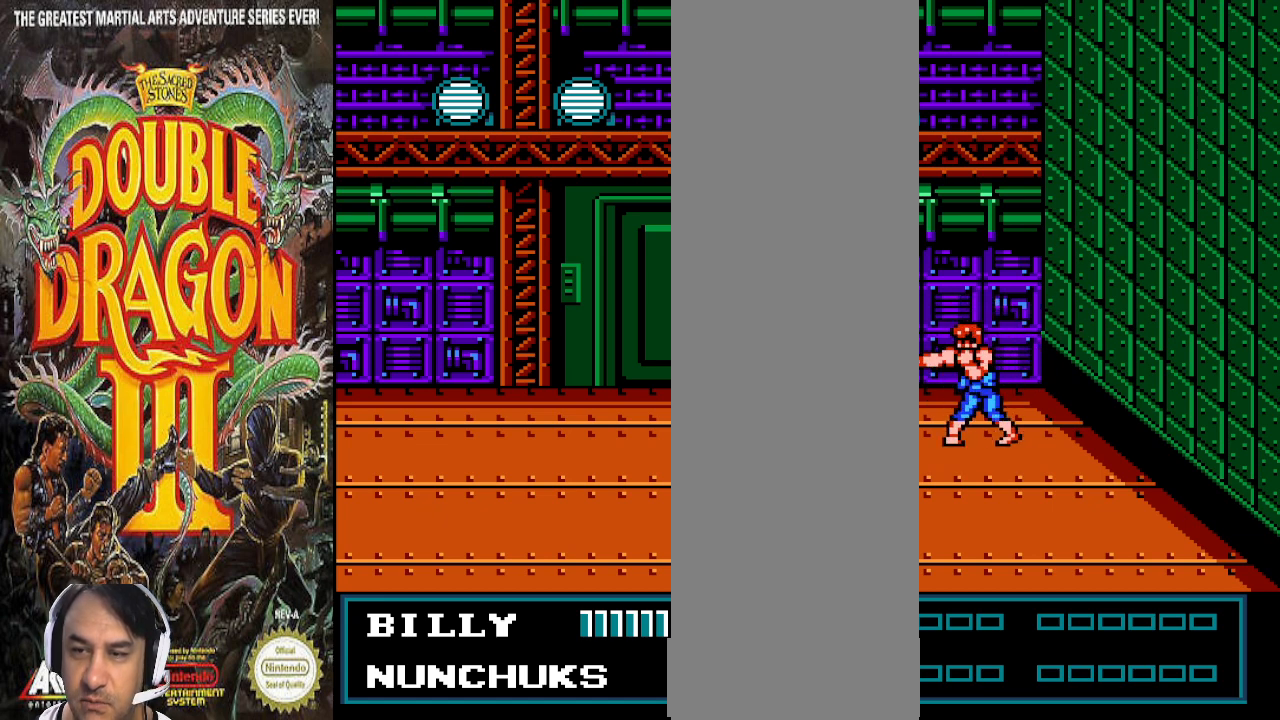
{"dt_ms": 500, "buttons": [], "events": [[433, "DPAD_DOWN", "up"]]}
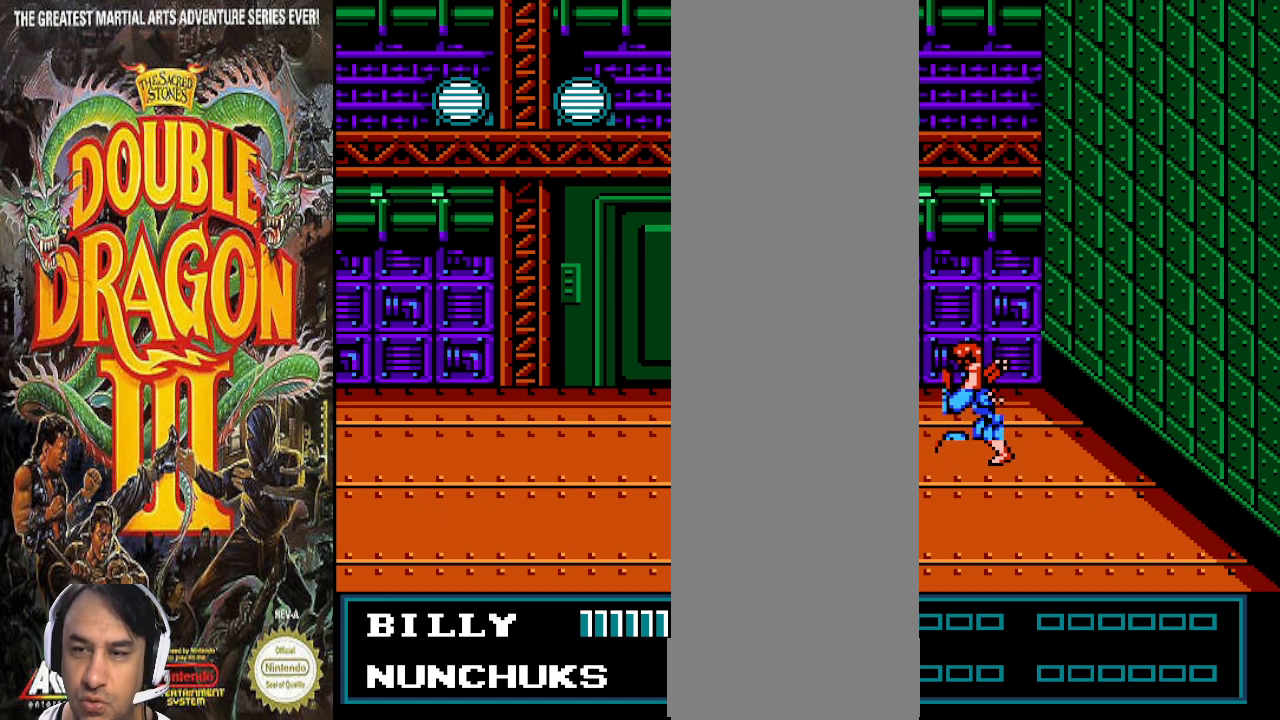
{"dt_ms": 500, "buttons": [], "events": []}
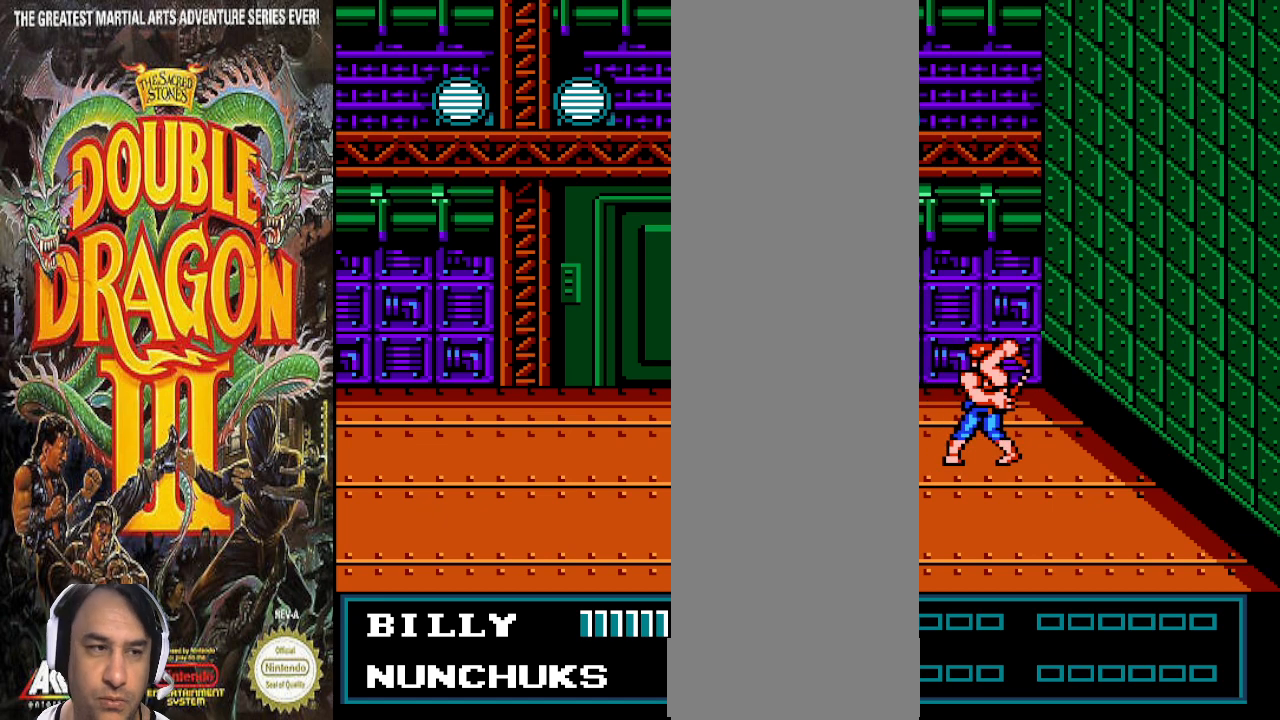
{"dt_ms": 500, "buttons": [], "events": []}